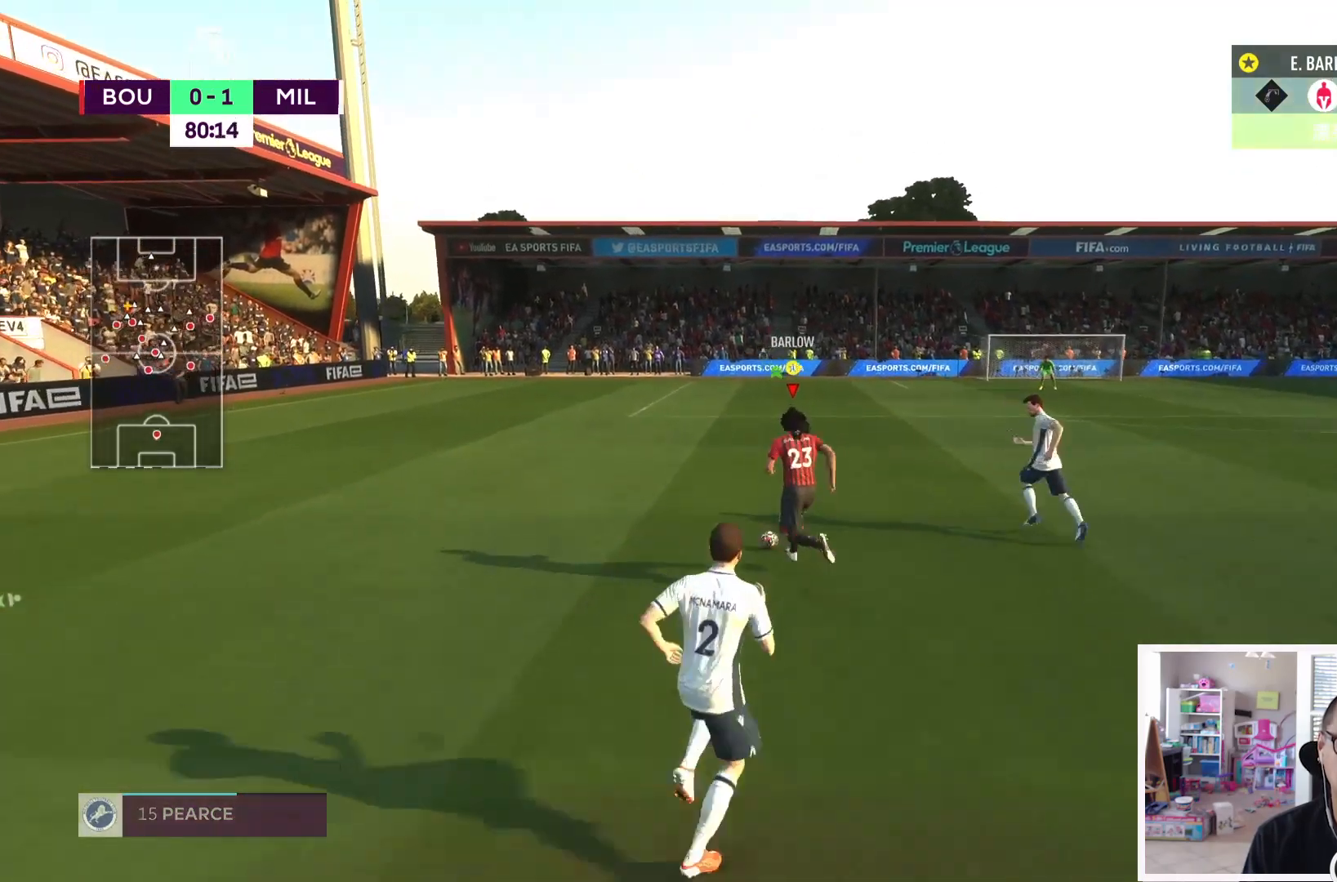
Gameplay with a controller (PlayStation layout); each line is a JSON object with the inputs held at the frame after it. "events" lists button and stick changes between this image and that frame as [ms after this image, input, new state], when the widget could be followed in between. Not read: L3 R2 R3.
{"buttons": [], "left_stick": "up-right", "right_stick": "center", "events": []}
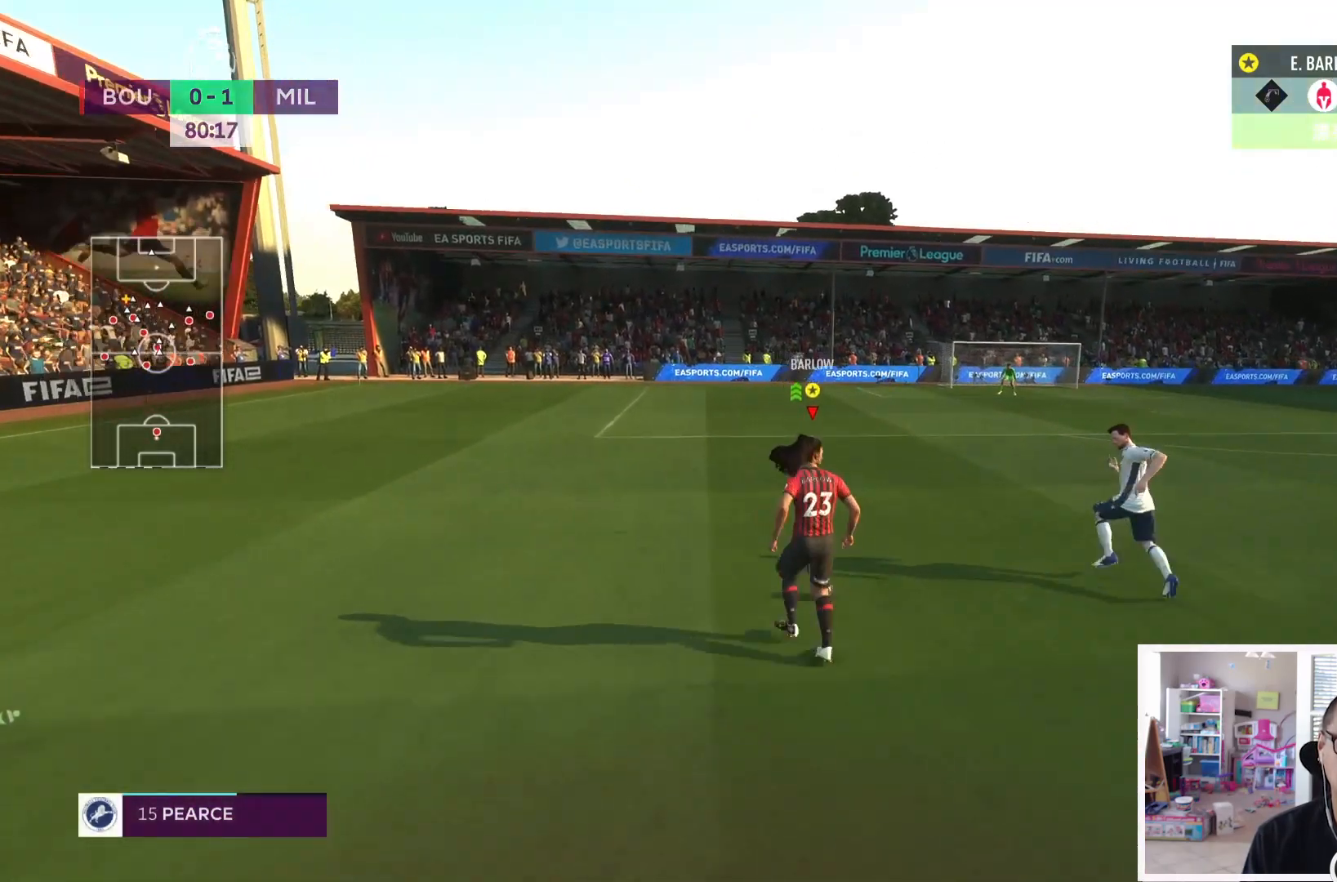
{"buttons": [], "left_stick": "up", "right_stick": "center", "events": [[434, "left_stick", "up"]]}
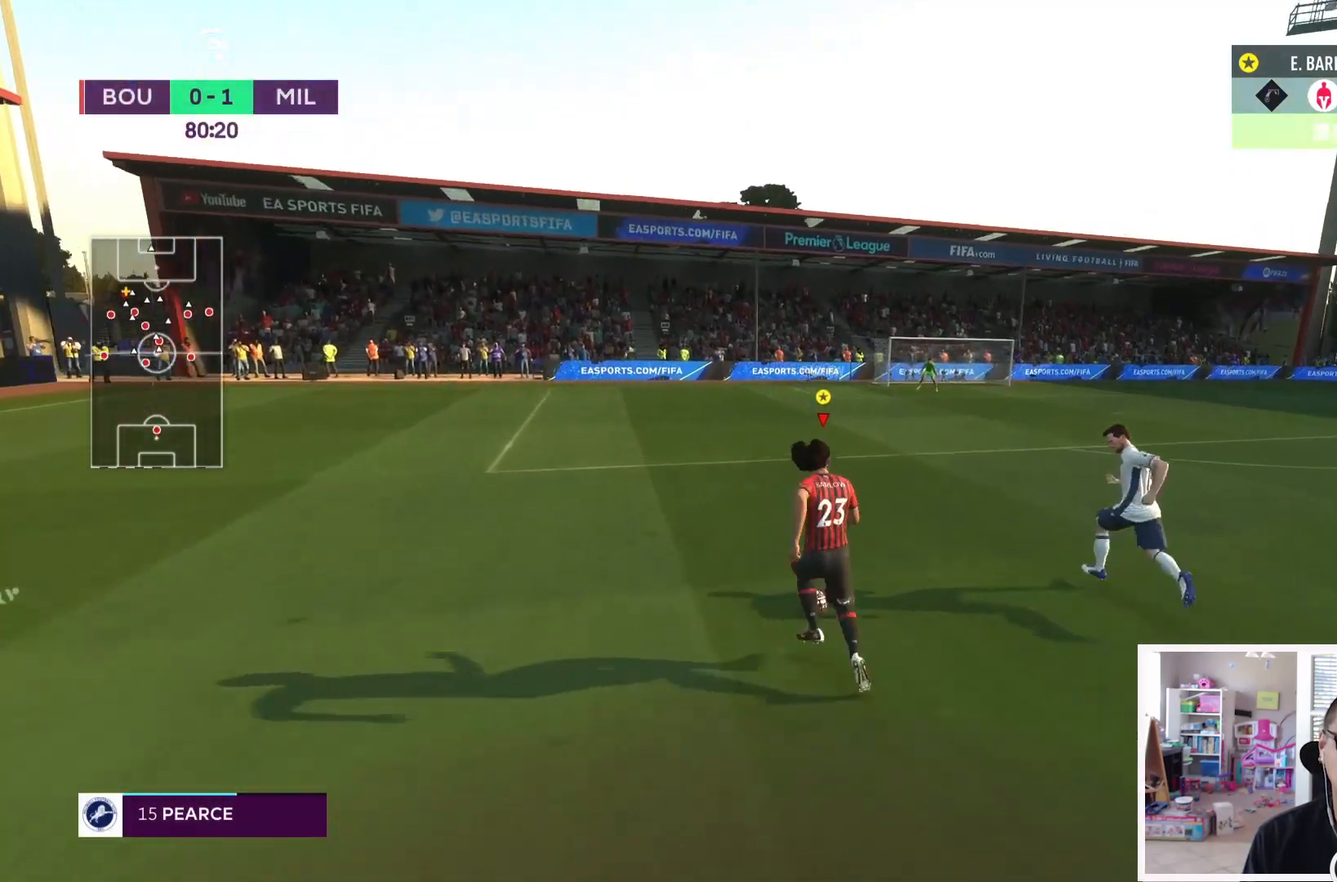
{"buttons": [], "left_stick": "up-right", "right_stick": "center"}
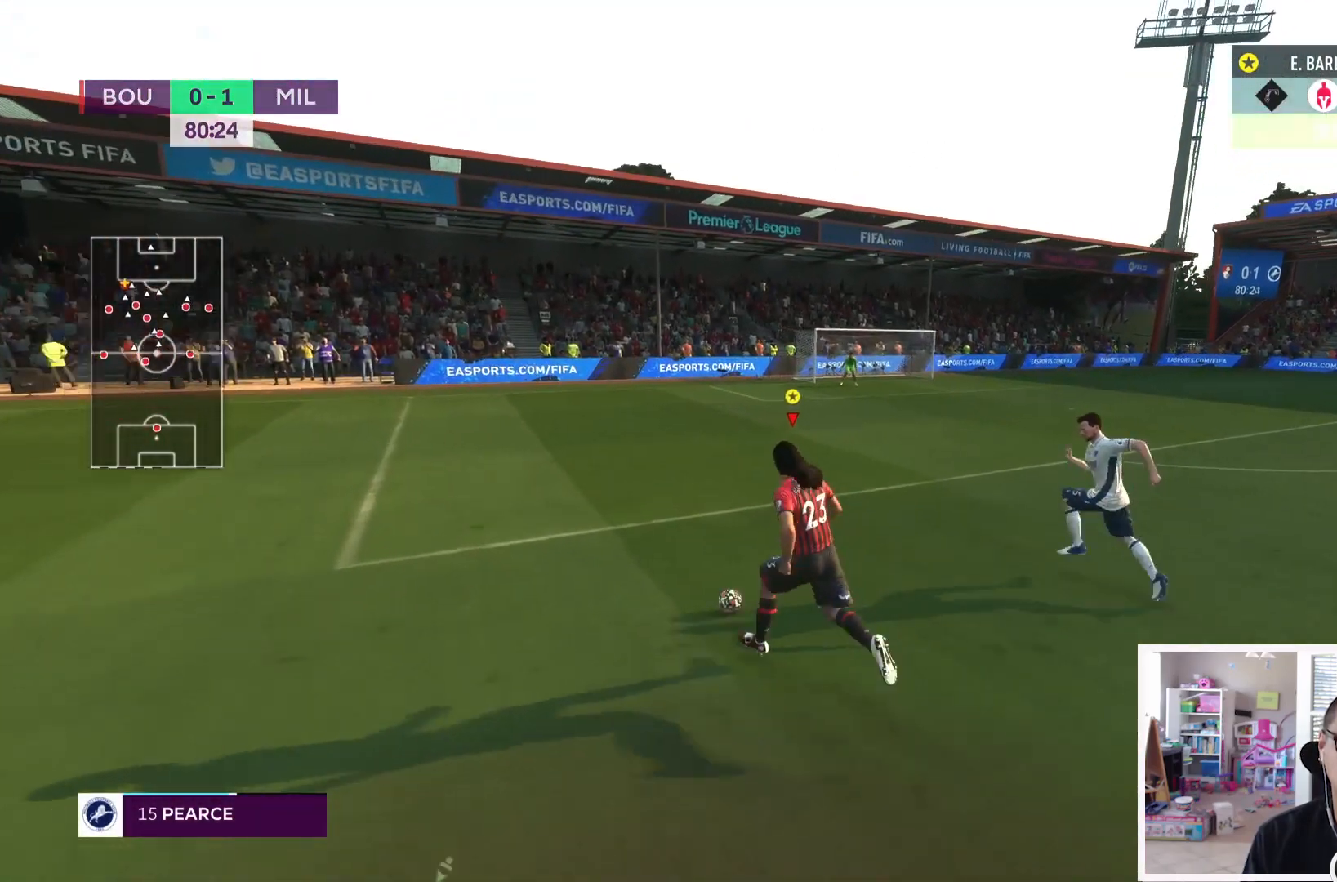
{"buttons": [], "left_stick": "up", "right_stick": "center", "events": [[134, "left_stick", "up"]]}
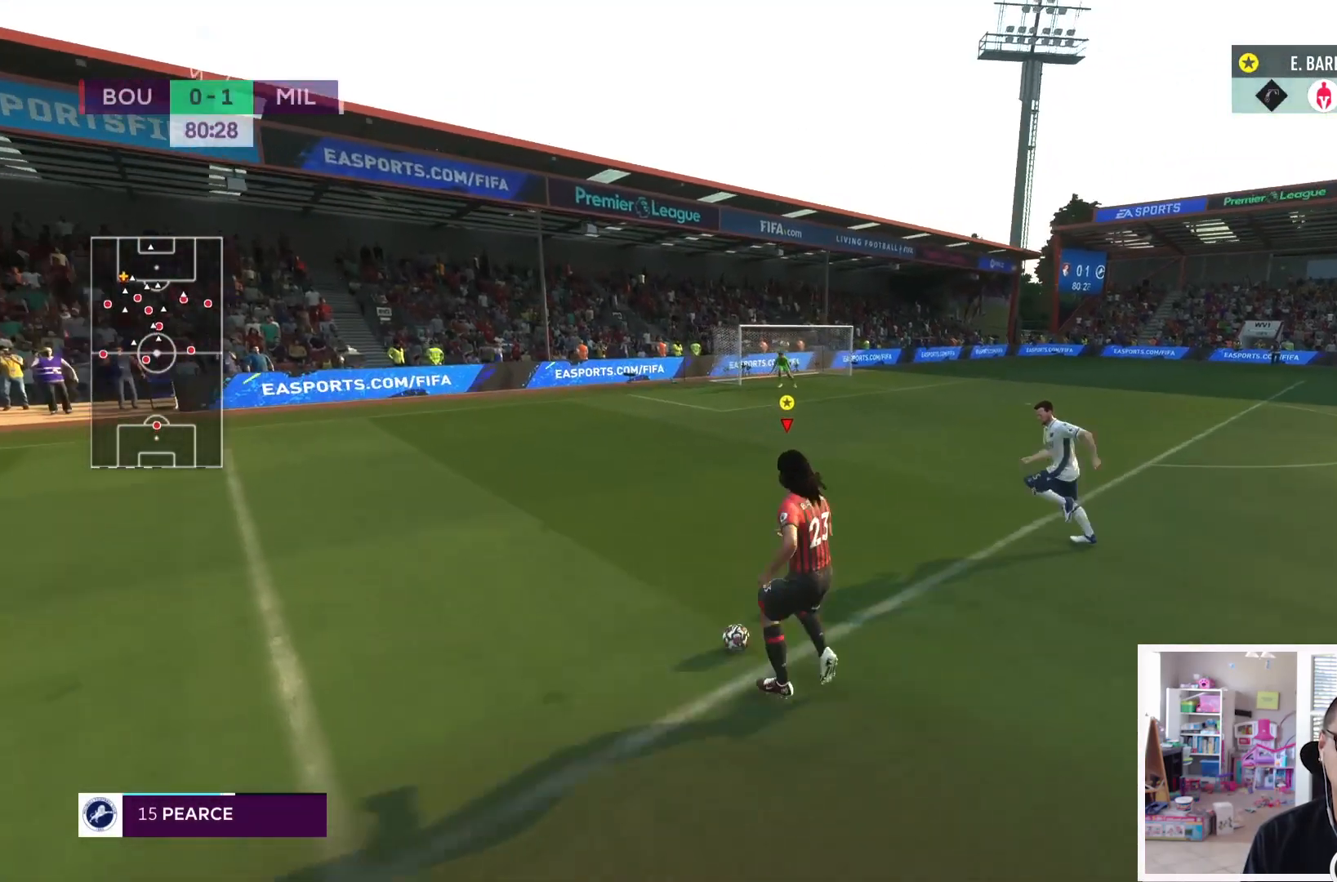
{"buttons": [], "left_stick": "up", "right_stick": "center", "events": []}
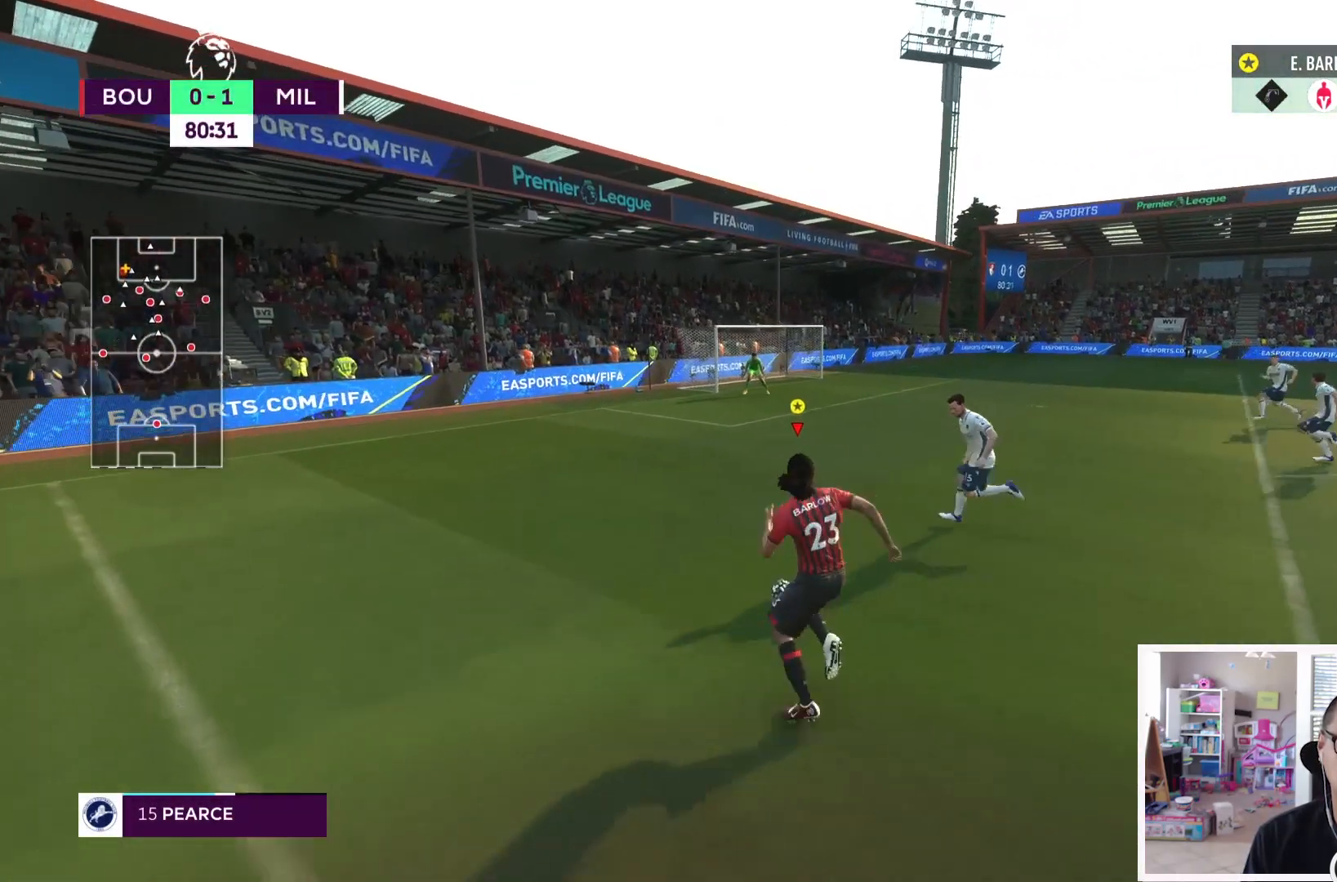
{"buttons": ["CROSS", "SQUARE"], "left_stick": "center", "right_stick": "center", "events": [[134, "left_stick", "center"], [267, "SQUARE", "down"], [334, "CROSS", "down"]]}
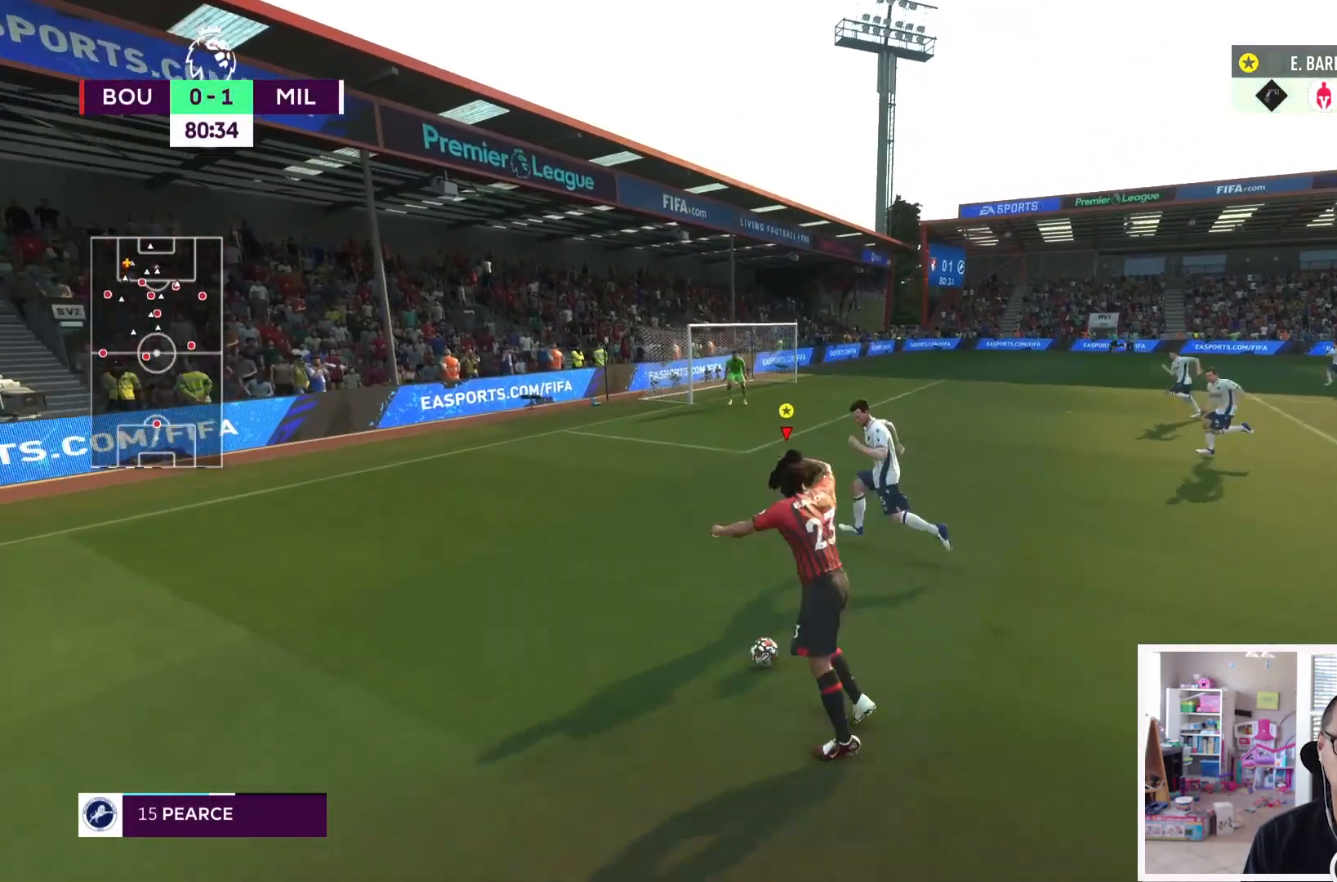
{"buttons": [], "left_stick": "up-right", "right_stick": "center"}
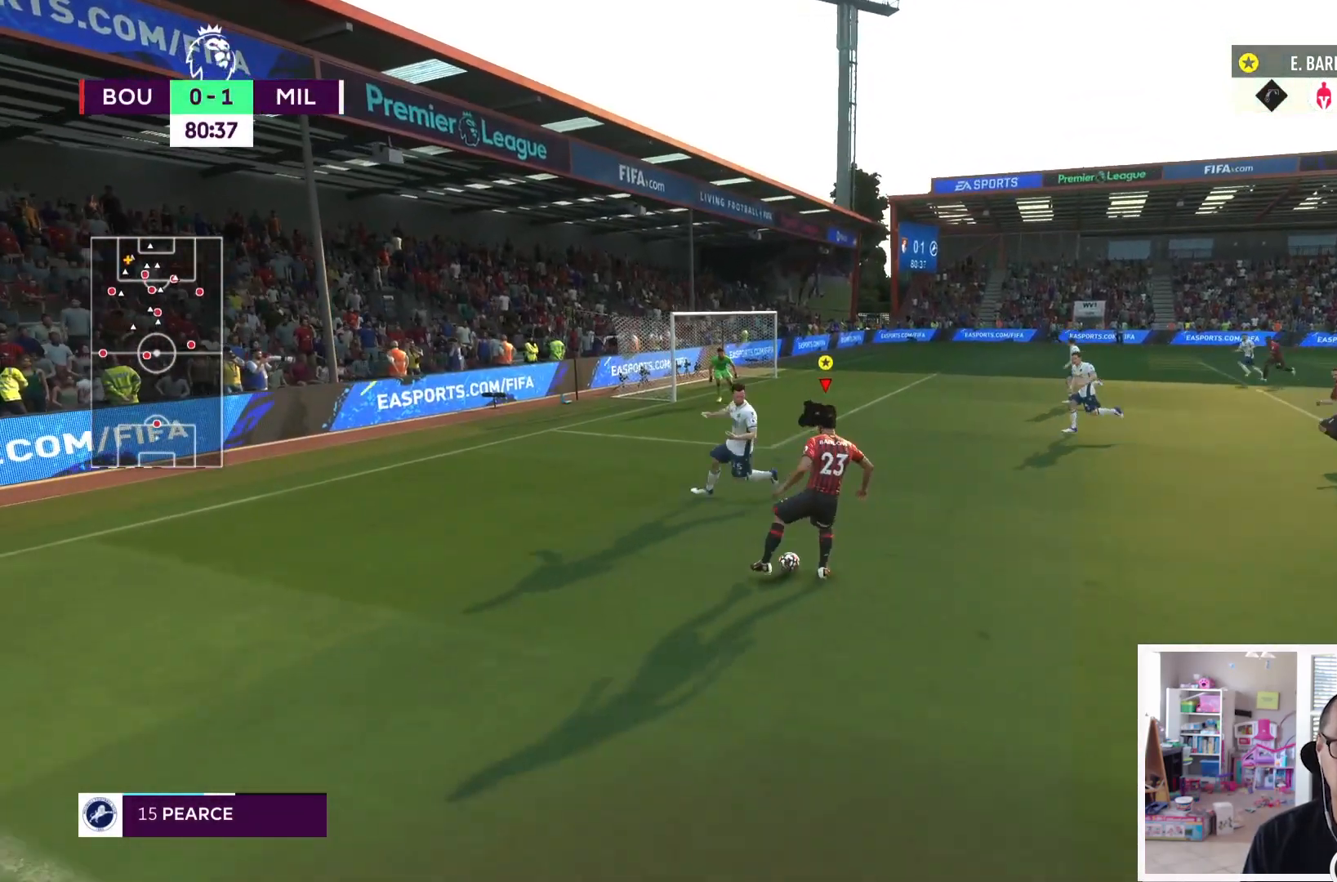
{"buttons": [], "left_stick": "up-right", "right_stick": "center", "events": []}
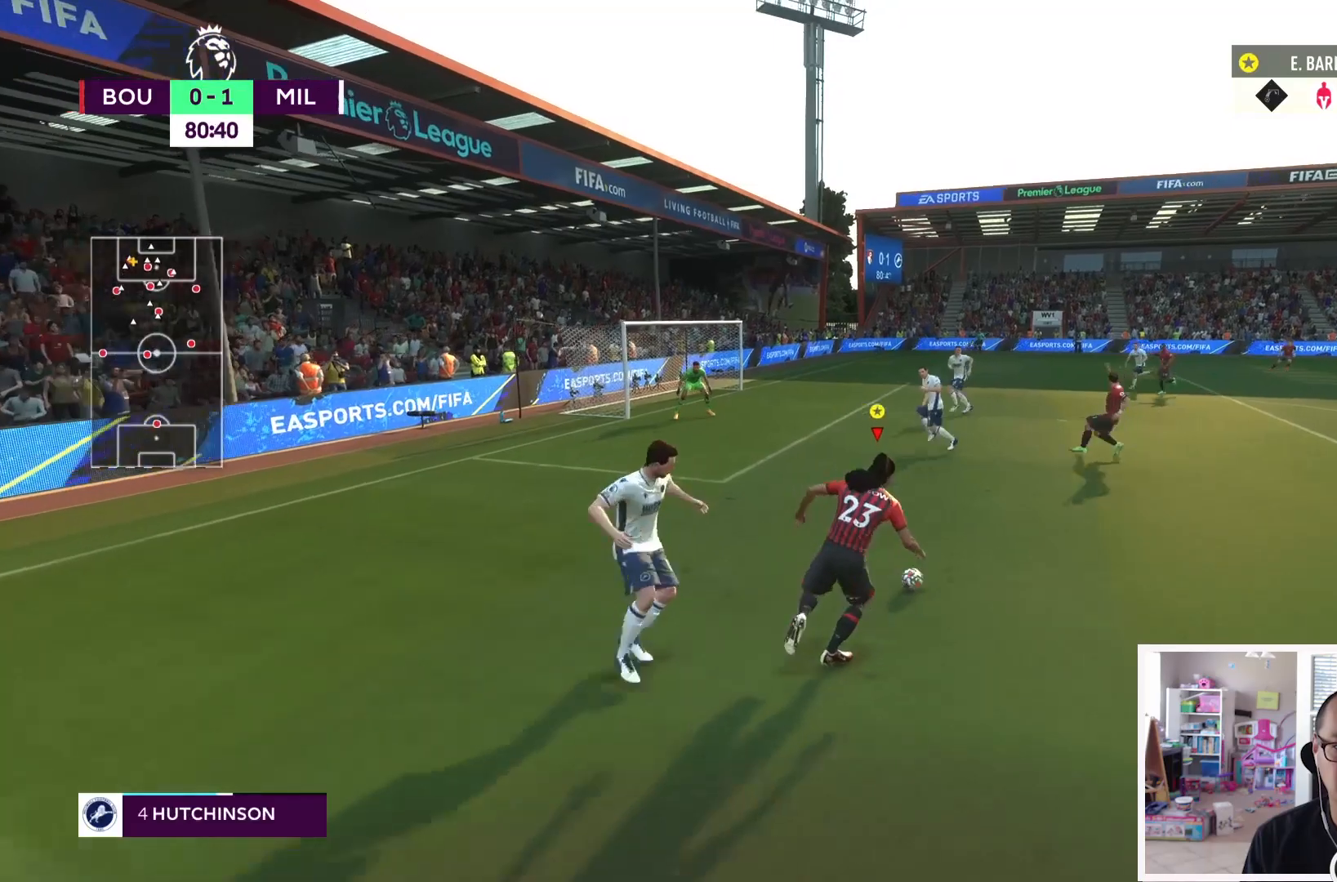
{"buttons": [], "left_stick": "up", "right_stick": "center", "events": [[434, "left_stick", "up"]]}
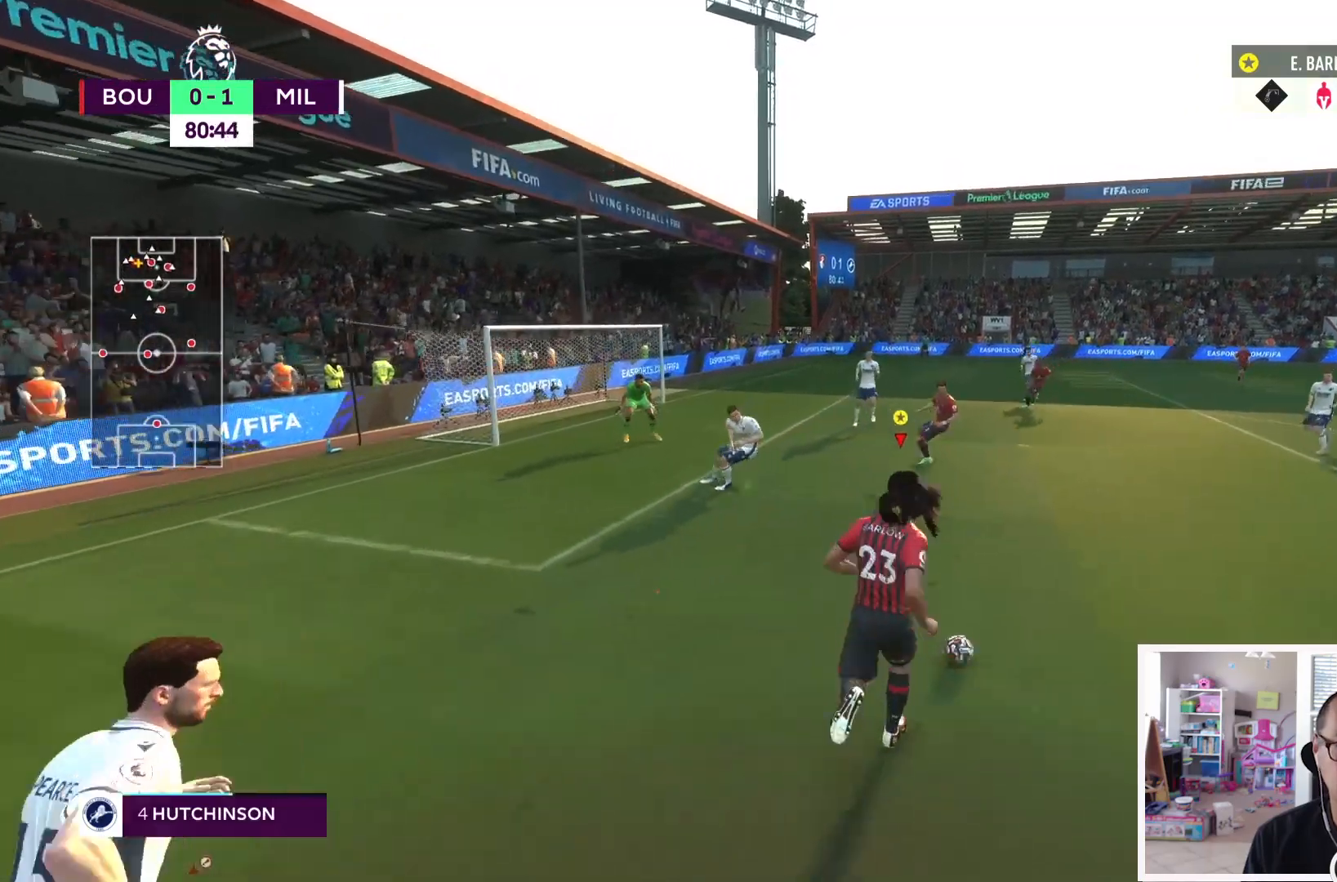
{"buttons": [], "left_stick": "center", "right_stick": "center", "events": [[201, "SQUARE", "down"], [234, "left_stick", "left"], [301, "left_stick", "down-left"], [401, "SQUARE", "up"], [434, "left_stick", "right"], [501, "left_stick", "center"]]}
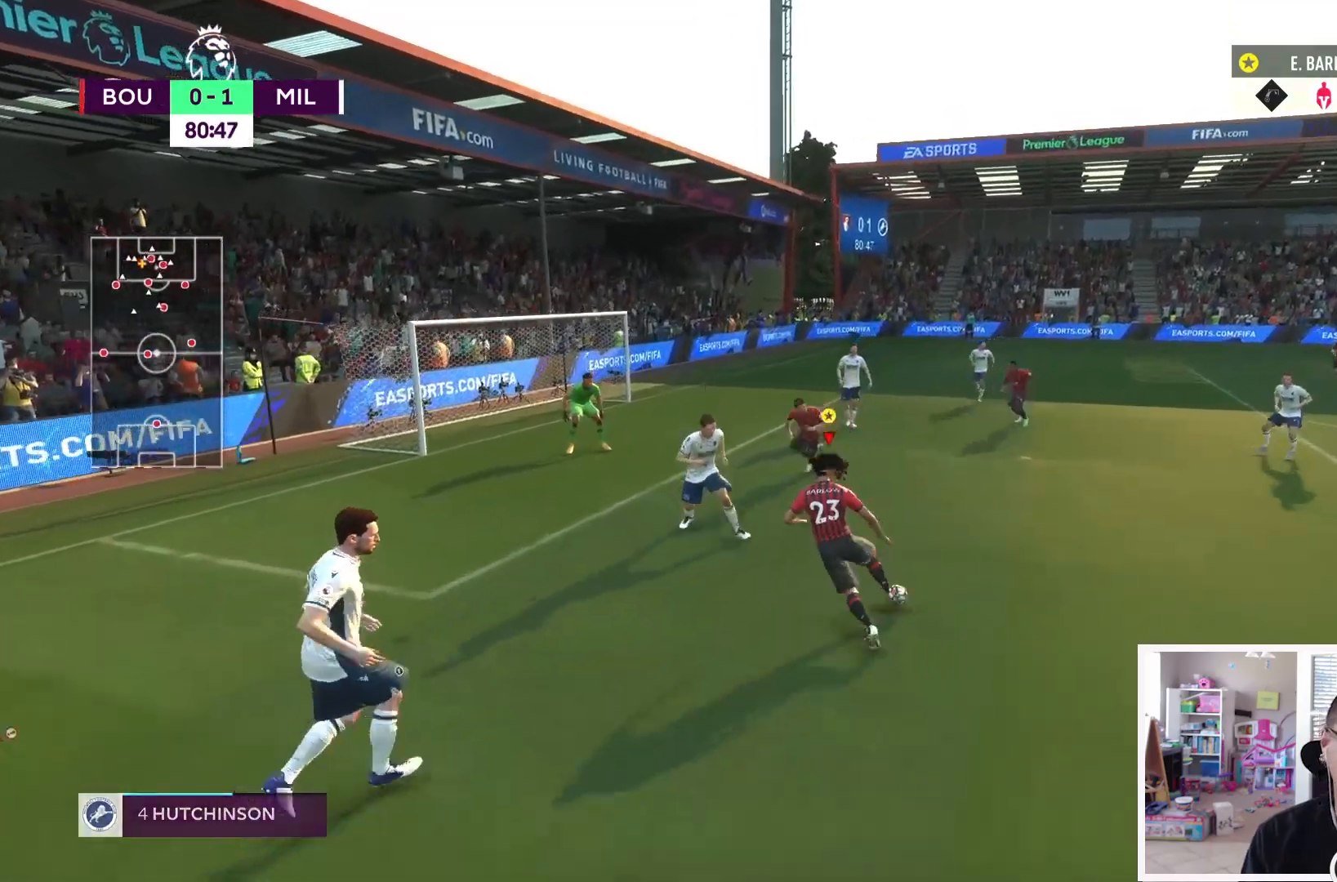
{"buttons": [], "left_stick": "center", "right_stick": "center", "events": []}
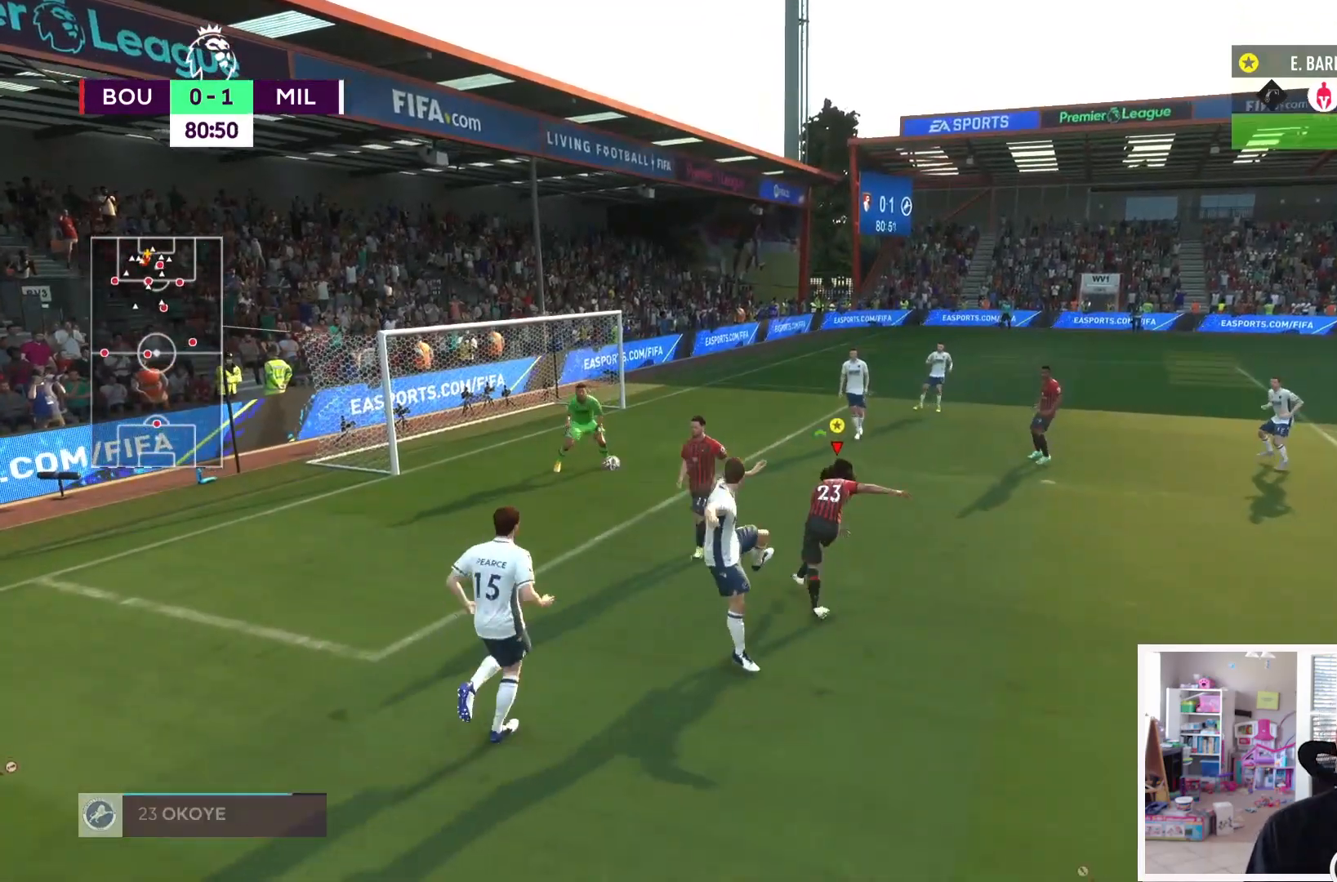
{"buttons": [], "left_stick": "center", "right_stick": "center", "events": []}
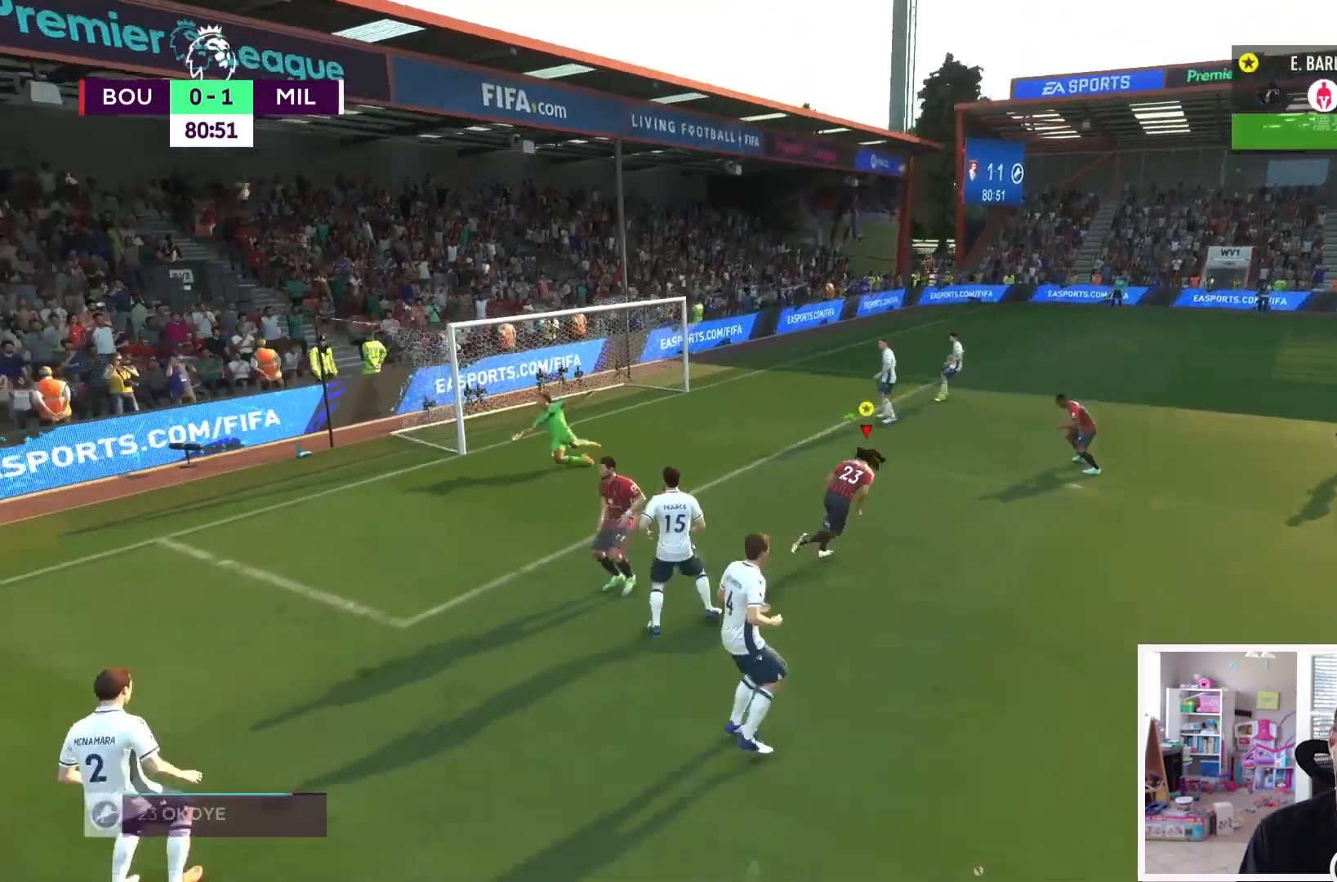
{"buttons": [], "left_stick": "center", "right_stick": "center", "events": []}
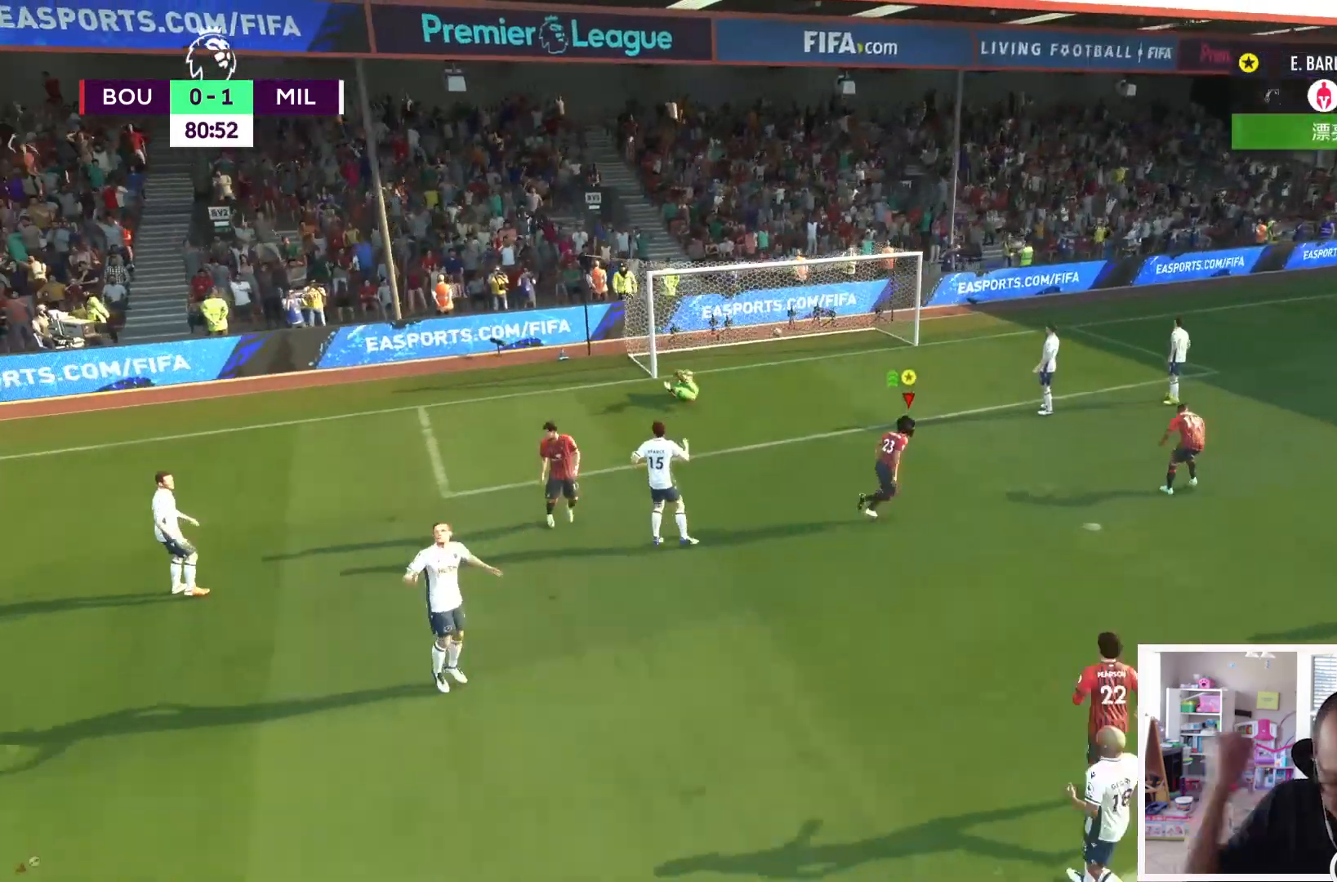
{"buttons": [], "left_stick": "center", "right_stick": "center", "events": []}
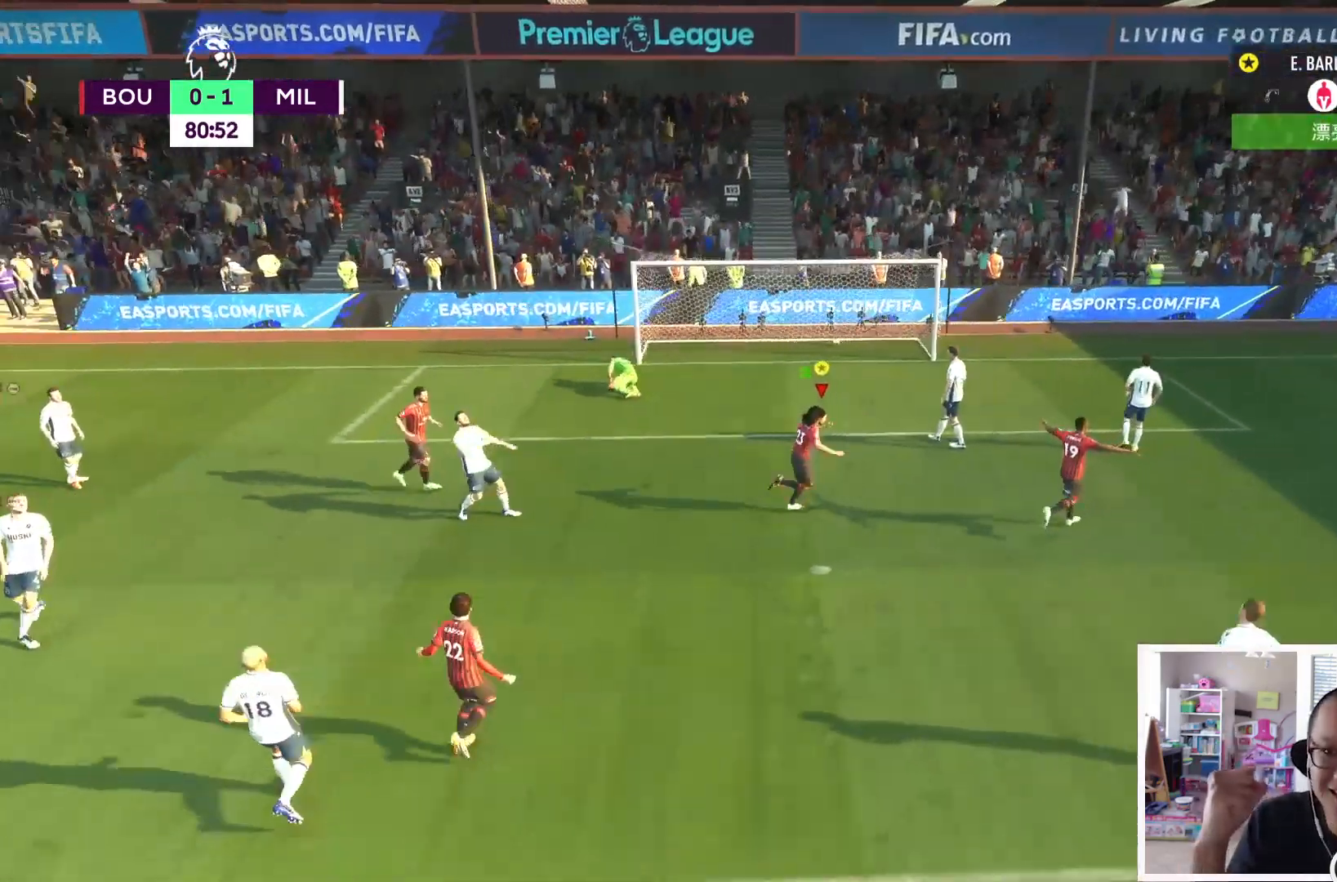
{"buttons": [], "left_stick": "center", "right_stick": "center", "events": []}
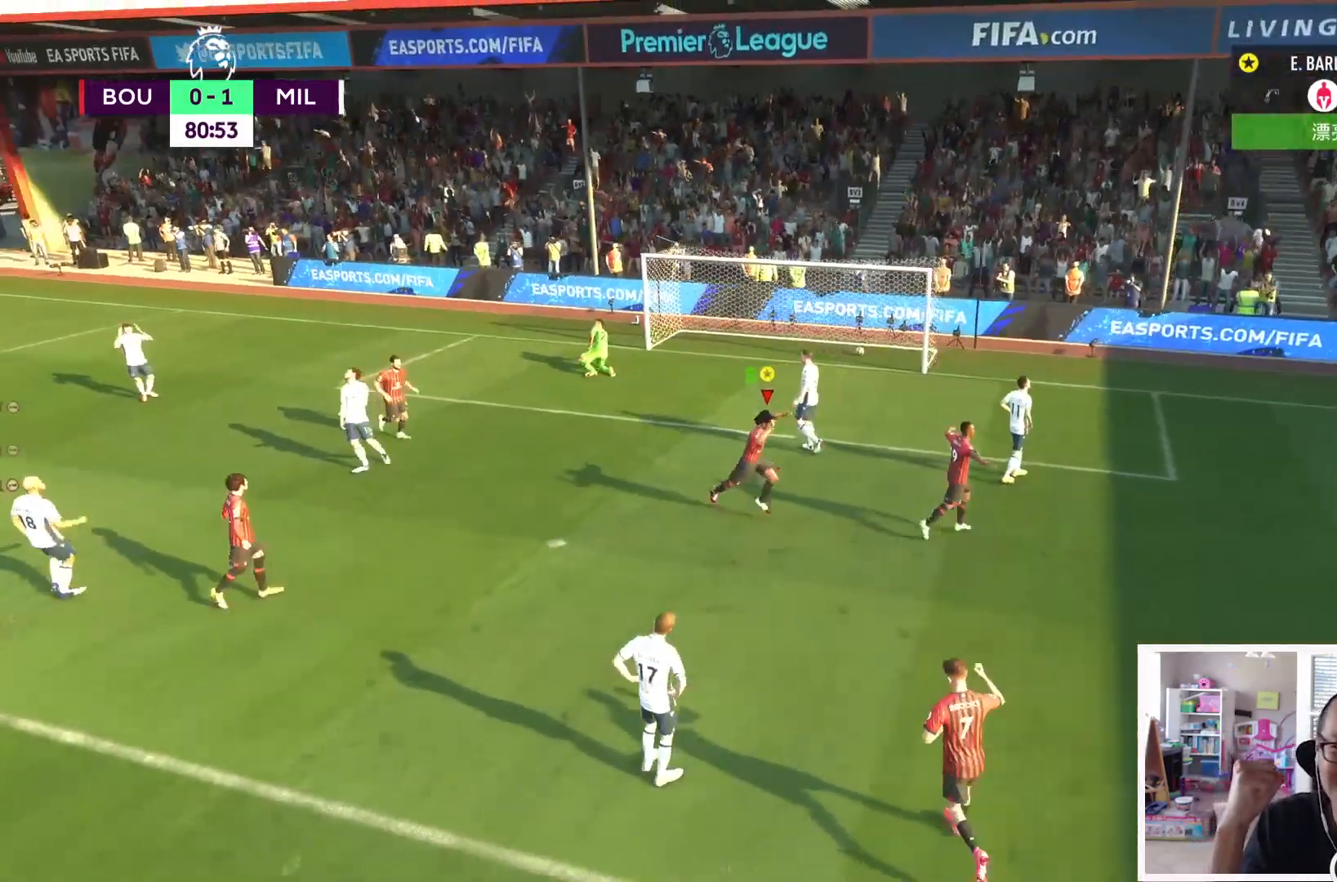
{"buttons": [], "left_stick": "center", "right_stick": "center", "events": []}
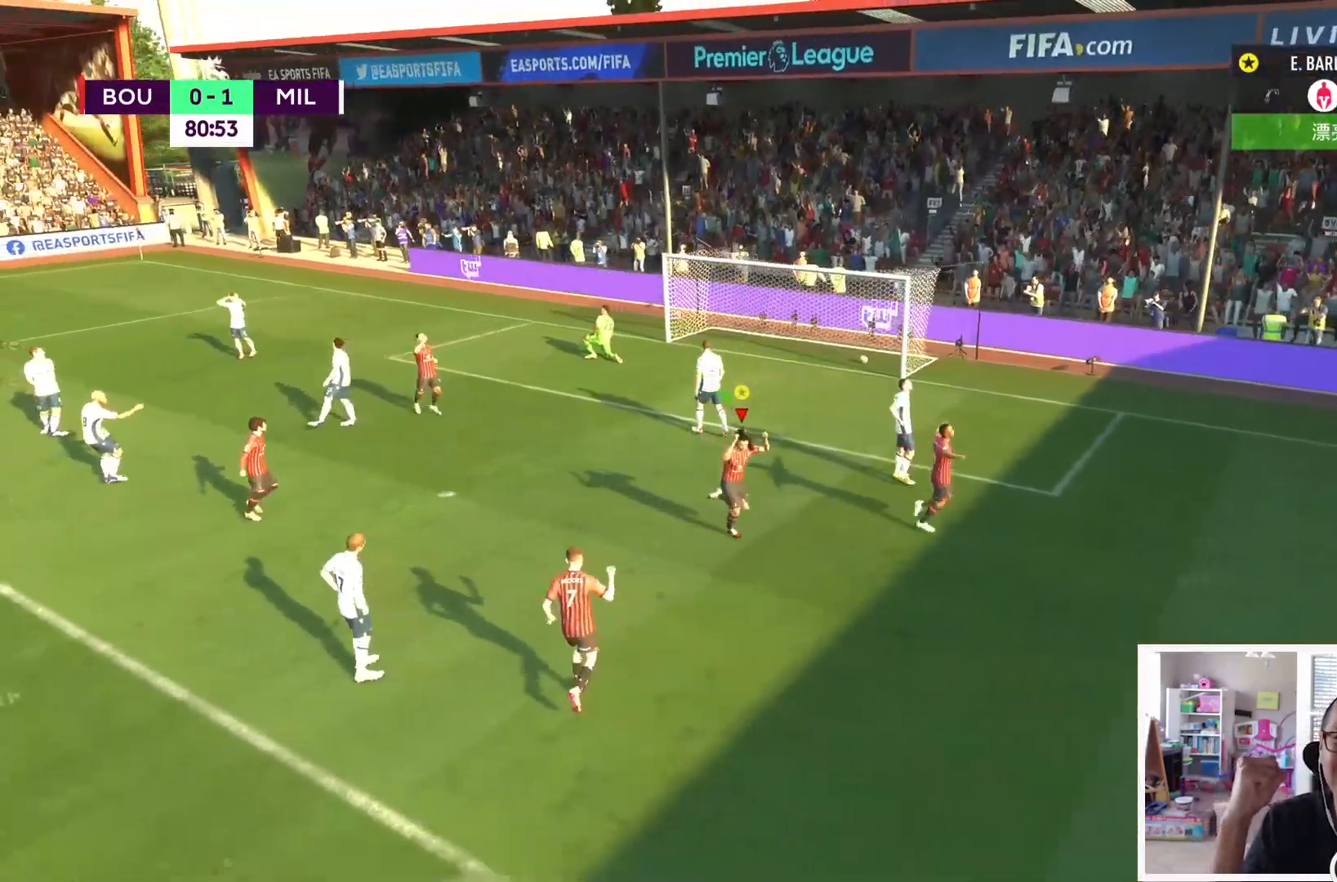
{"buttons": [], "left_stick": "center", "right_stick": "center", "events": []}